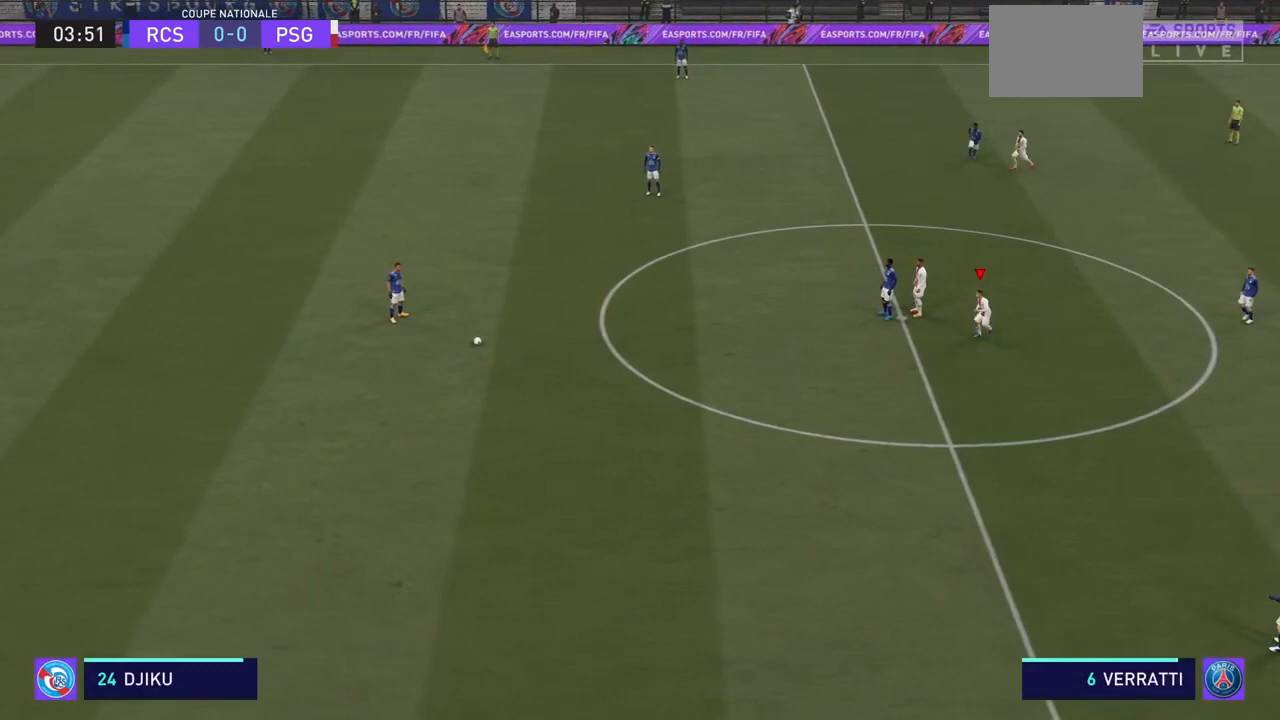
Gameplay with a controller (PlayStation layout); each line is a JSON object with the inputs held at the frame after it. "events" lists button and stick changes between this image and that frame as [ms after this image, input, new state], when the widget could be followed in between. Not read: L3 R3.
{"buttons": ["R2"], "left_stick": "right", "right_stick": "center", "events": [[233, "left_stick", "down-right"], [367, "left_stick", "right"], [400, "R2", "down"]]}
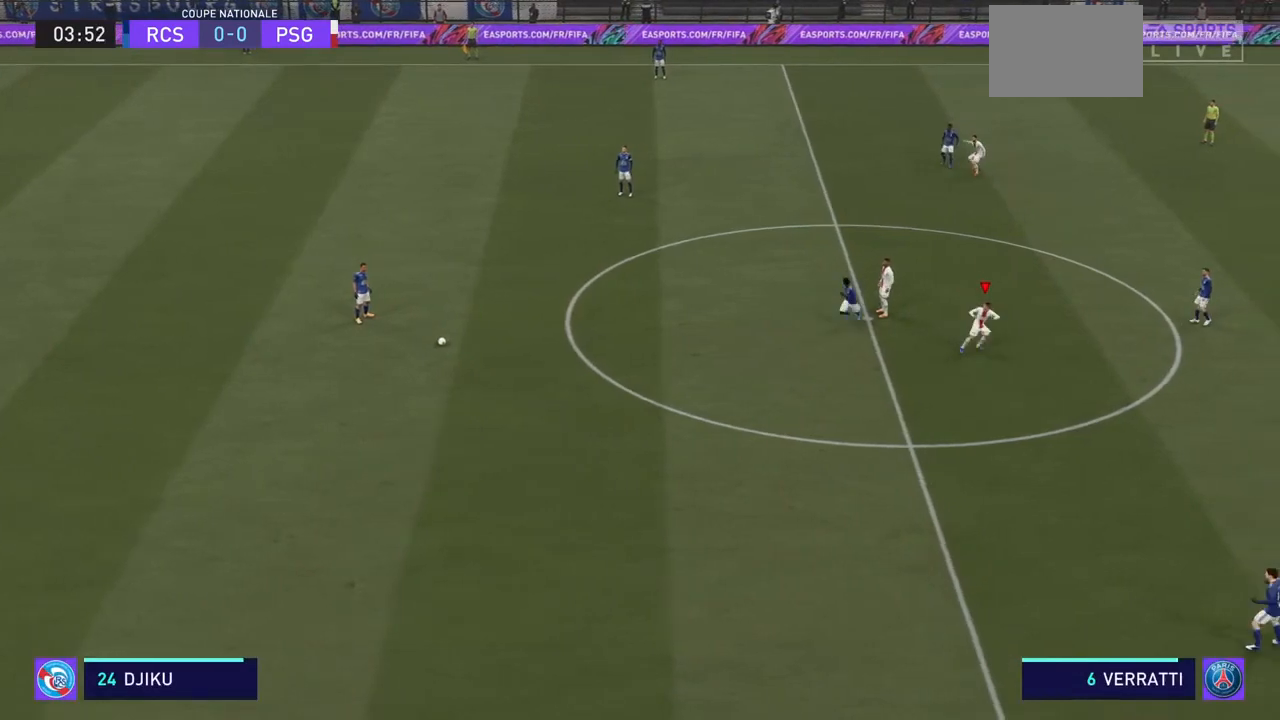
{"buttons": ["R2"], "left_stick": "up-right", "right_stick": "center", "events": [[333, "left_stick", "up-right"]]}
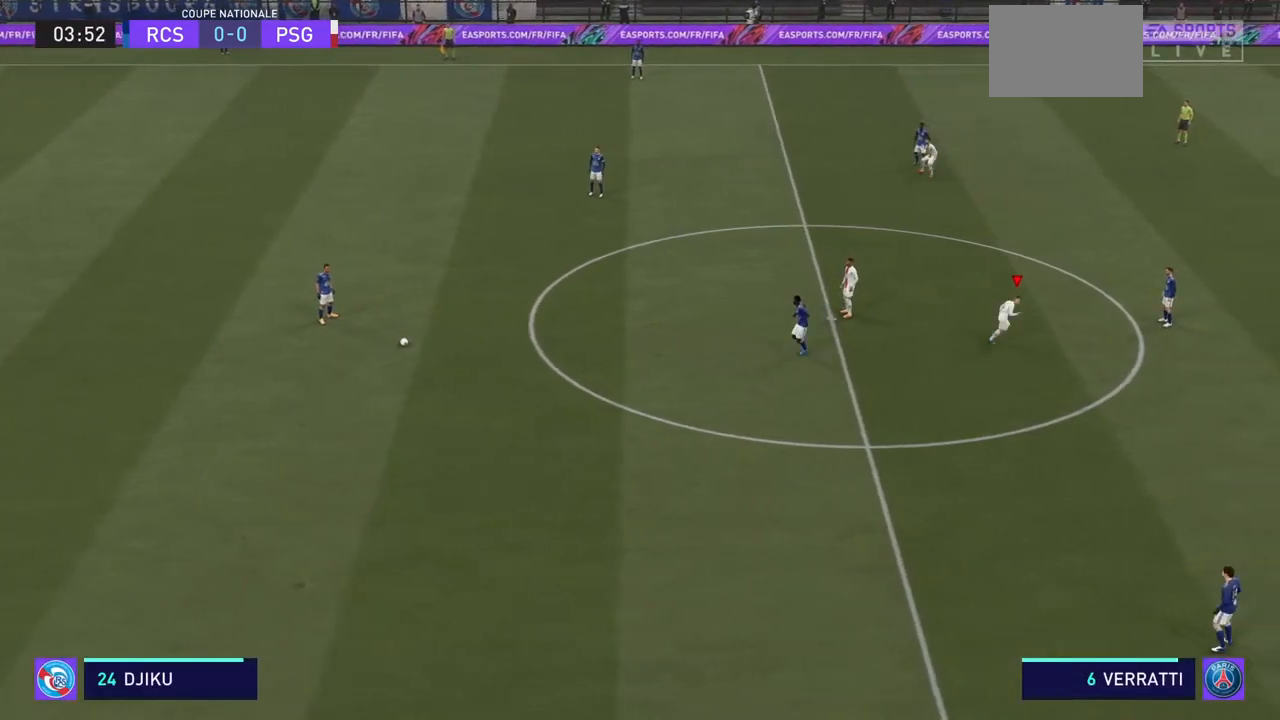
{"buttons": ["R2"], "left_stick": "up-right", "right_stick": "center", "events": []}
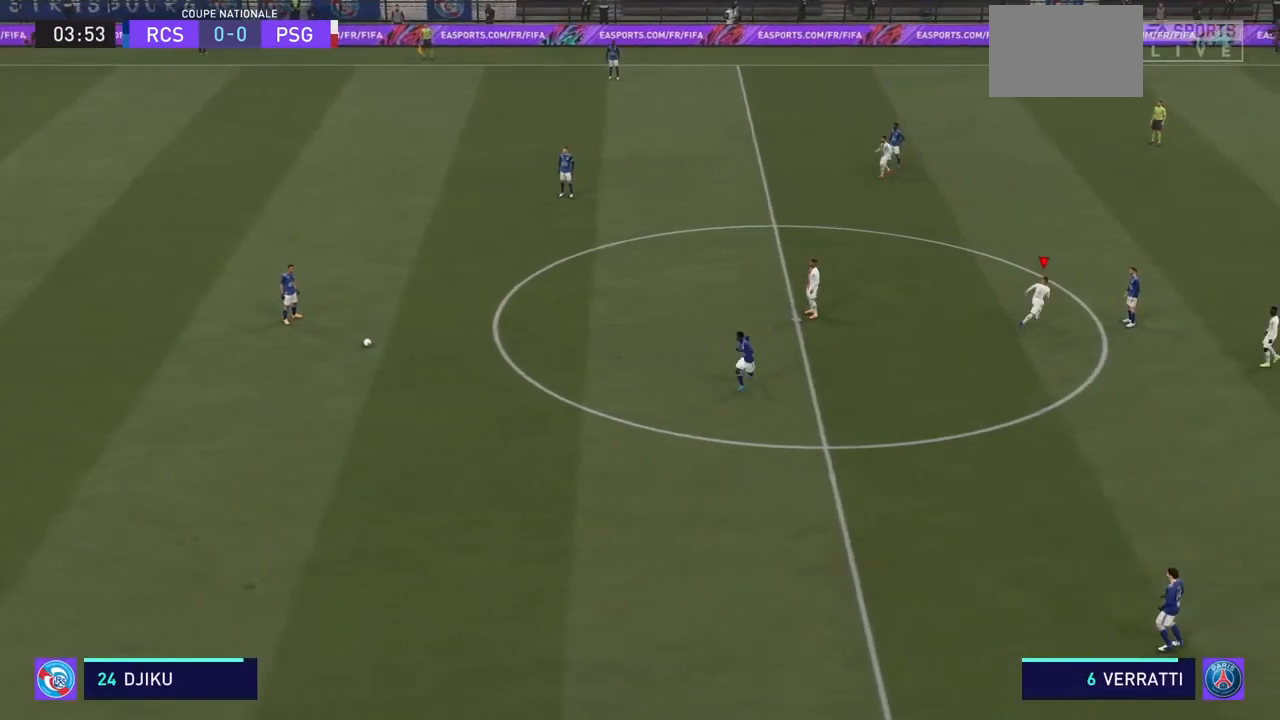
{"buttons": [], "left_stick": "center", "right_stick": "center", "events": [[367, "left_stick", "center"], [467, "R2", "up"]]}
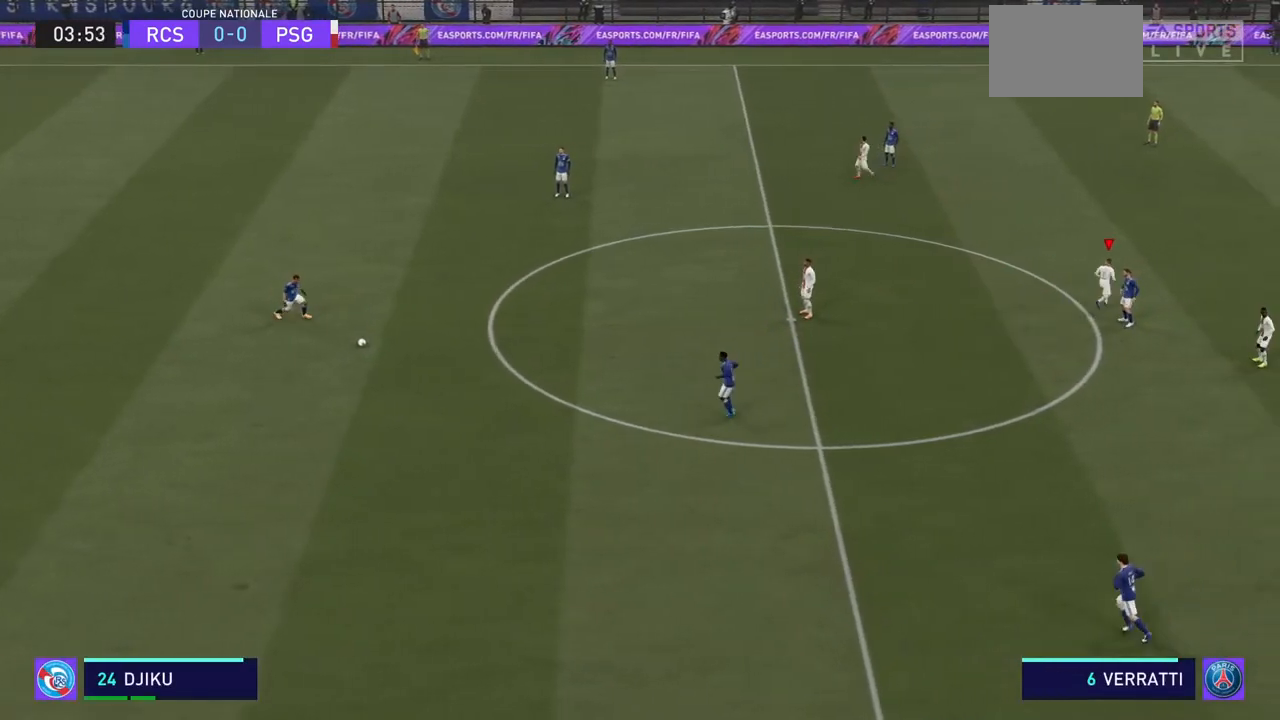
{"buttons": [], "left_stick": "center", "right_stick": "center", "events": [[67, "left_stick", "down-left"], [500, "left_stick", "center"]]}
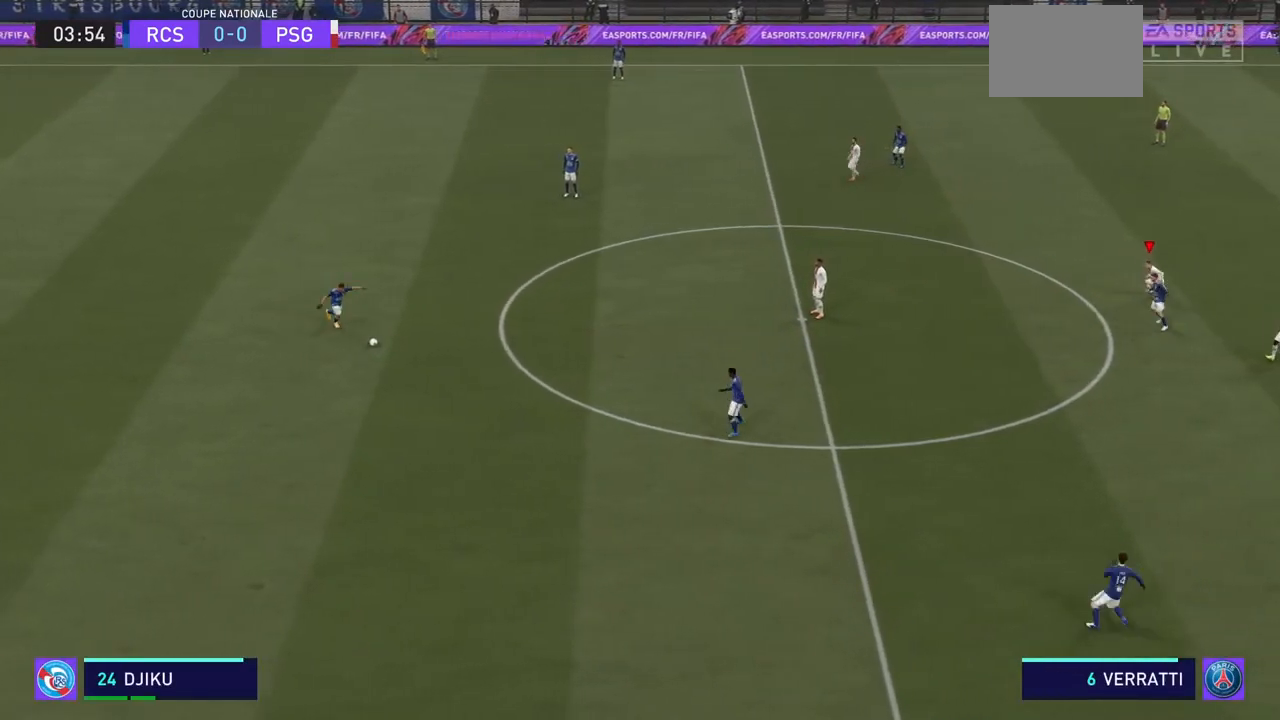
{"buttons": [], "left_stick": "down-left", "right_stick": "center", "events": [[233, "left_stick", "down-left"]]}
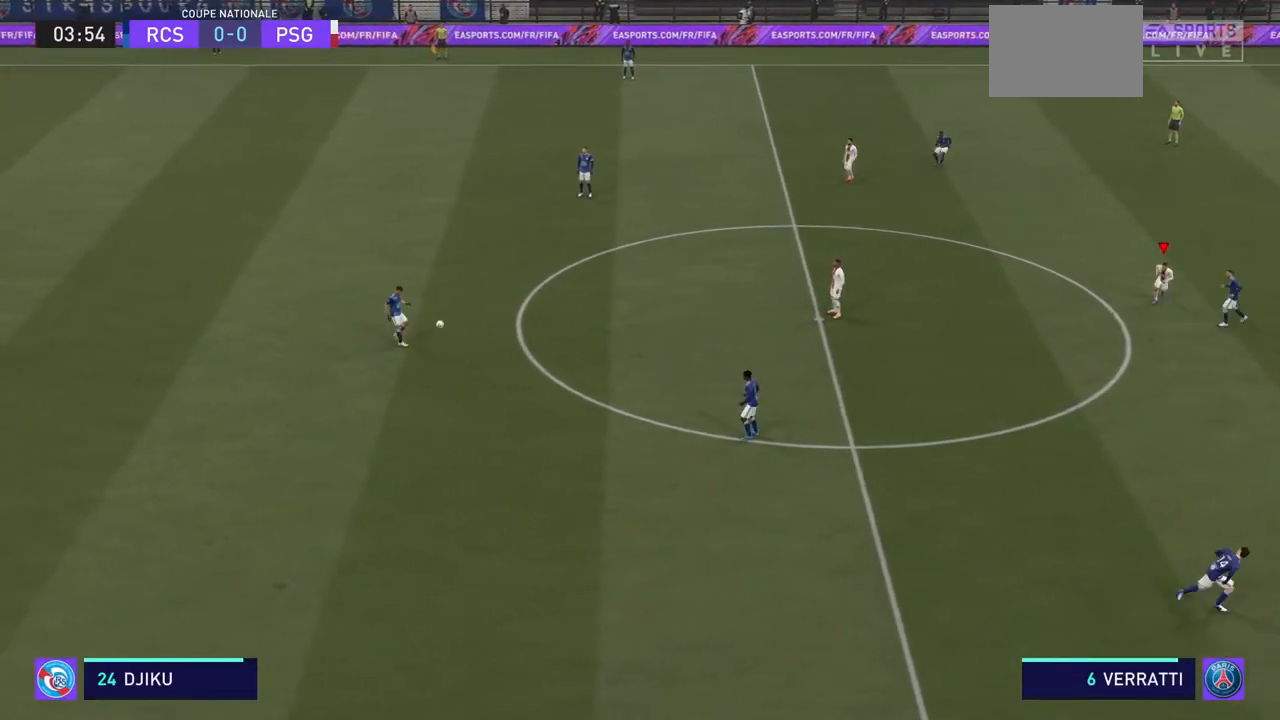
{"buttons": ["R2"], "left_stick": "down", "right_stick": "center", "events": [[67, "left_stick", "down"], [300, "R2", "down"]]}
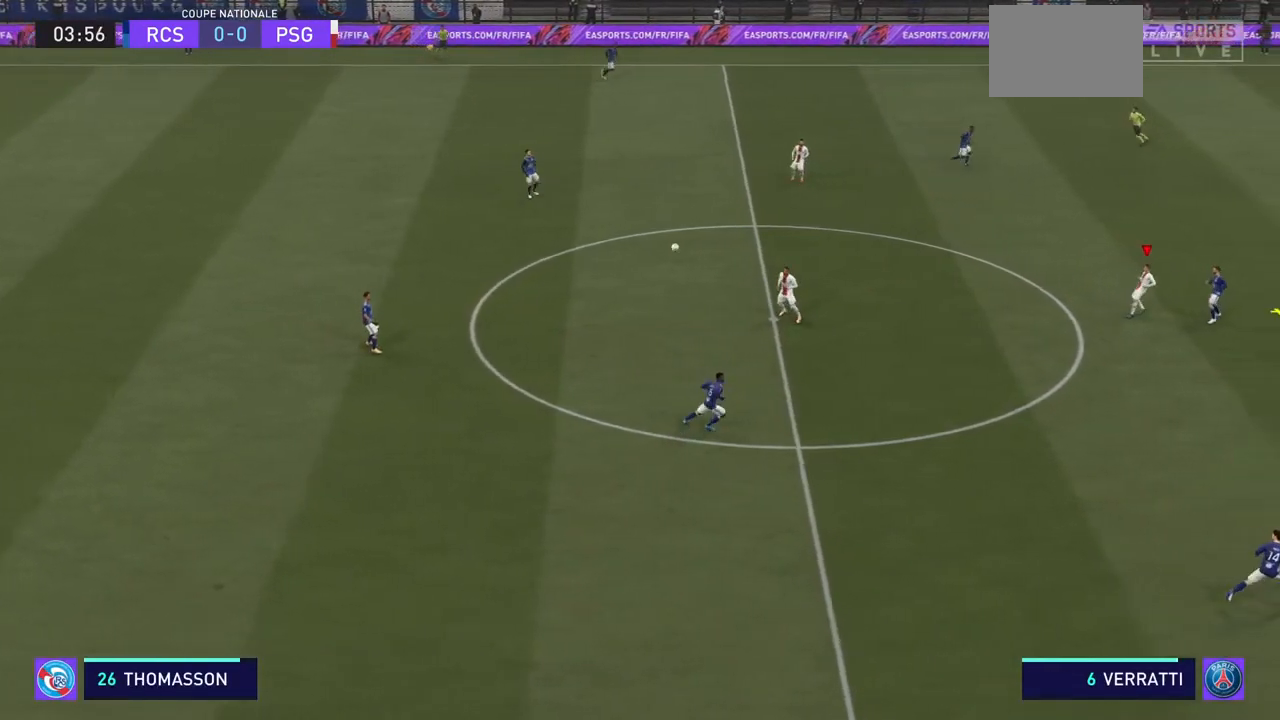
{"buttons": ["CROSS", "R2"], "left_stick": "up-left", "right_stick": "center", "events": [[100, "left_stick", "left"], [167, "left_stick", "up-left"], [233, "CIRCLE", "down"], [367, "CIRCLE", "up"], [467, "CROSS", "down"]]}
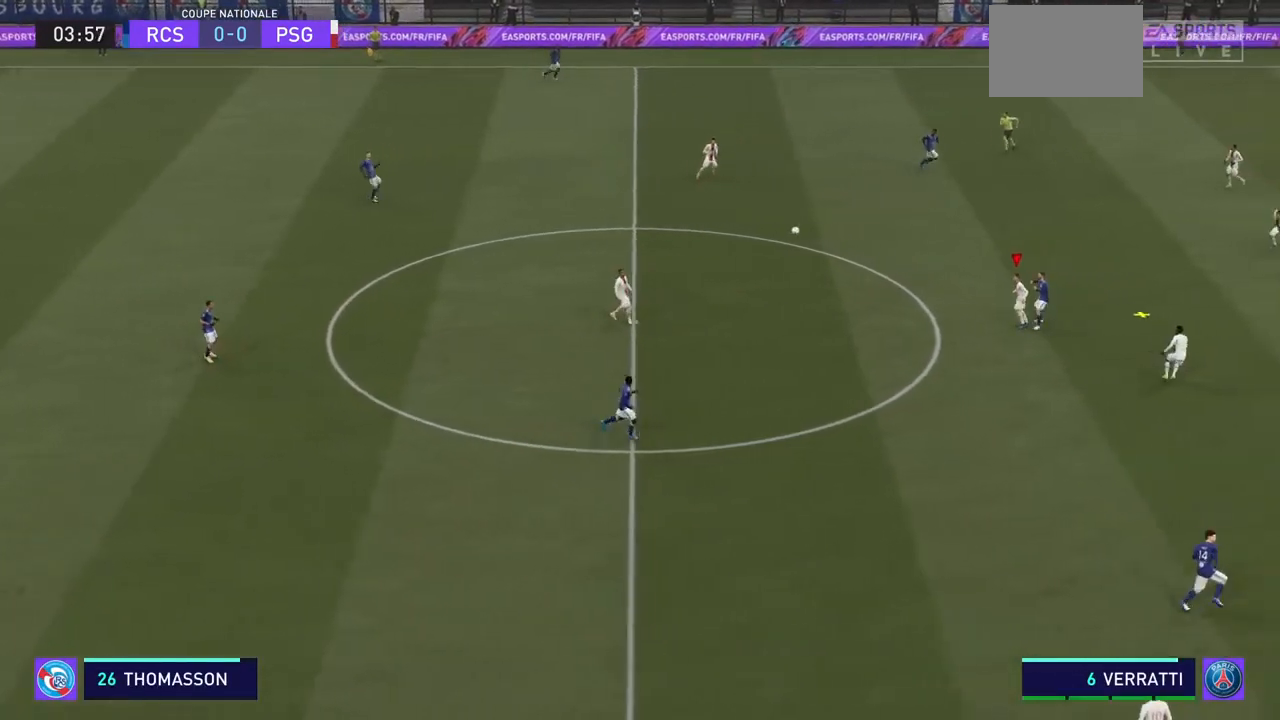
{"buttons": ["CROSS", "R2"], "left_stick": "up-left", "right_stick": "center", "events": [[100, "CROSS", "up"], [167, "CROSS", "down"], [200, "CROSS", "up"], [233, "CROSS", "down"], [333, "CROSS", "up"], [367, "CROSS", "down"], [433, "CROSS", "up"], [467, "CROSS", "down"]]}
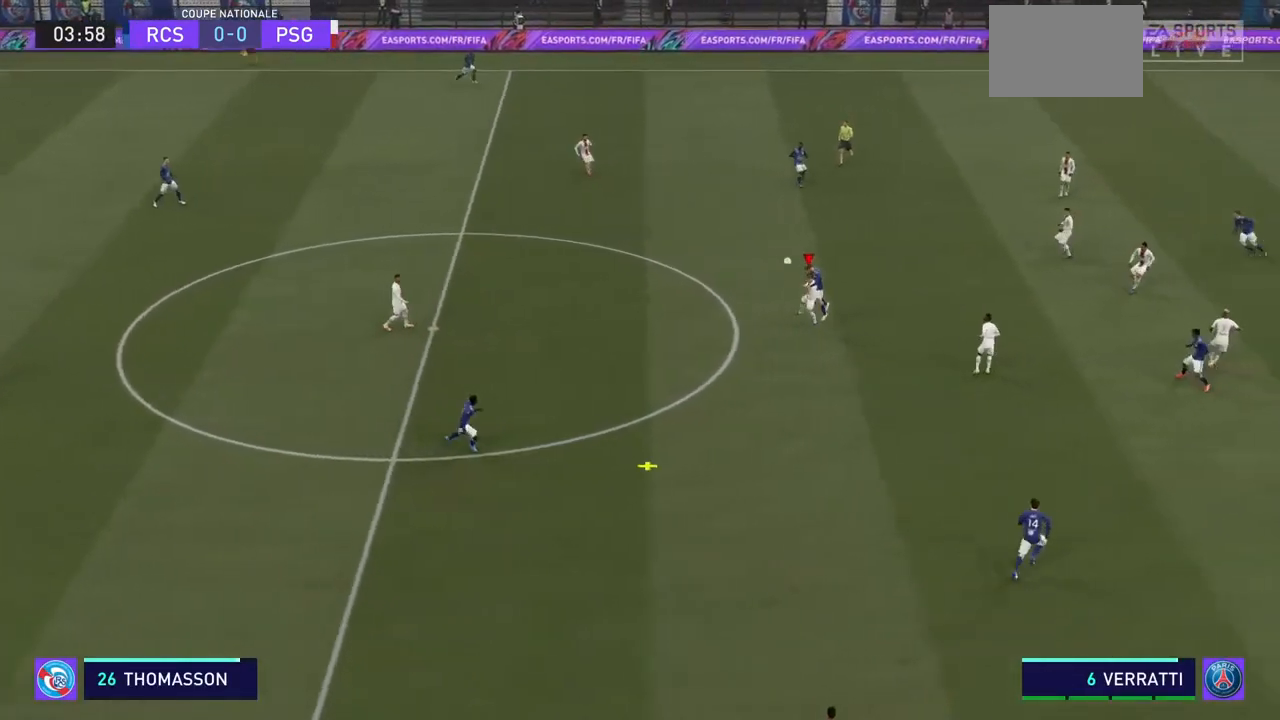
{"buttons": ["CROSS", "R2"], "left_stick": "up-left", "right_stick": "center", "events": [[67, "CROSS", "up"], [100, "CROSS", "down"], [167, "CROSS", "up"], [200, "CROSS", "down"], [433, "CROSS", "up"], [467, "CROSS", "down"]]}
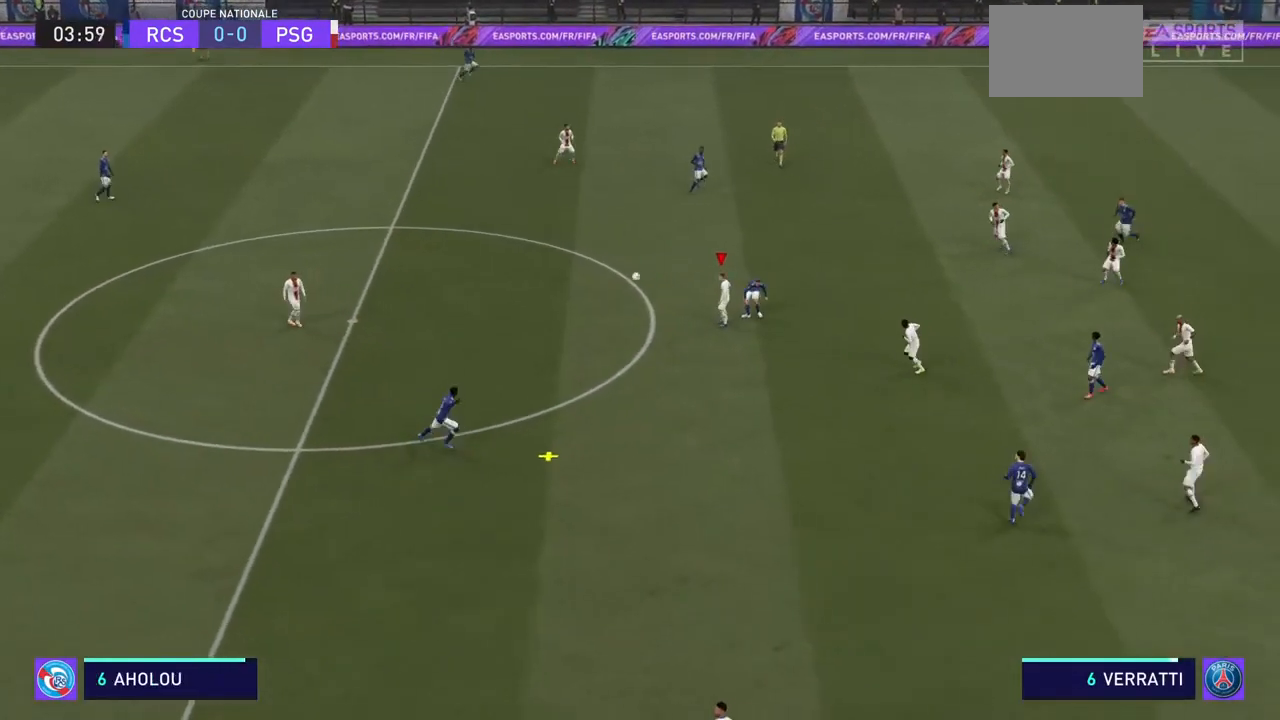
{"buttons": ["R2"], "left_stick": "left", "right_stick": "center", "events": [[100, "CROSS", "up"], [100, "left_stick", "left"], [233, "R2", "up"], [333, "R2", "down"]]}
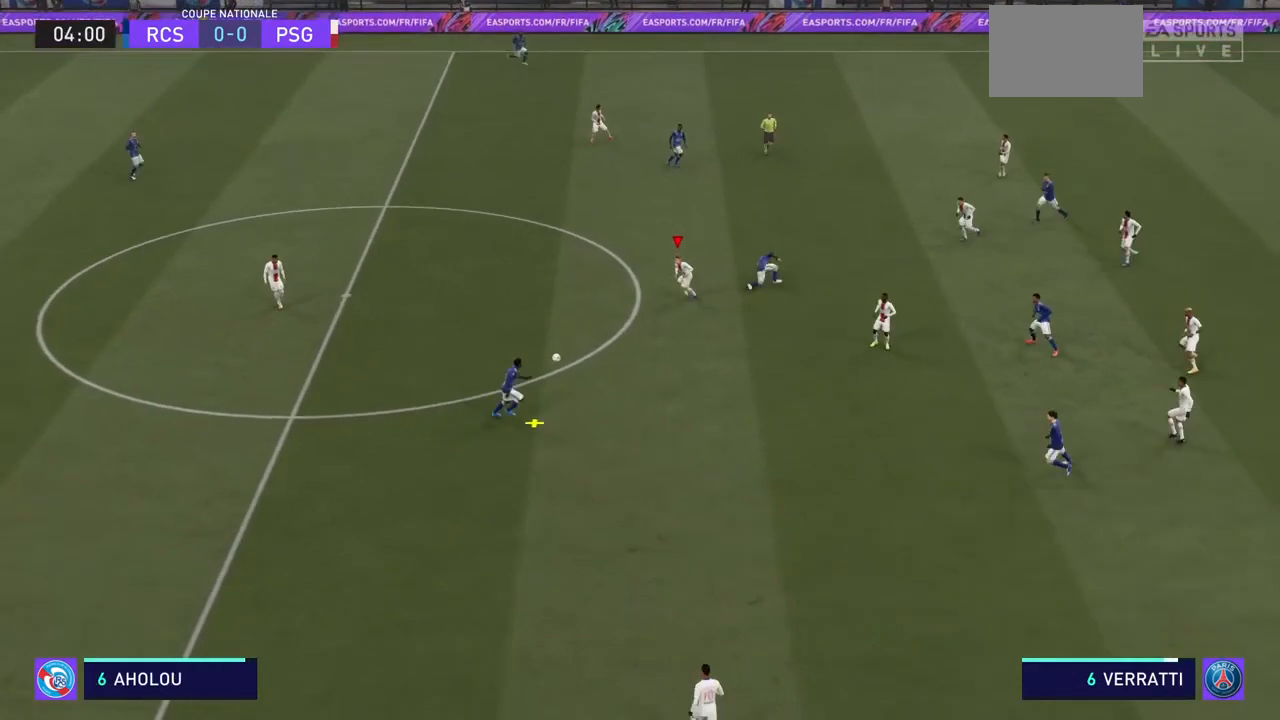
{"buttons": ["R2"], "left_stick": "left", "right_stick": "center", "events": []}
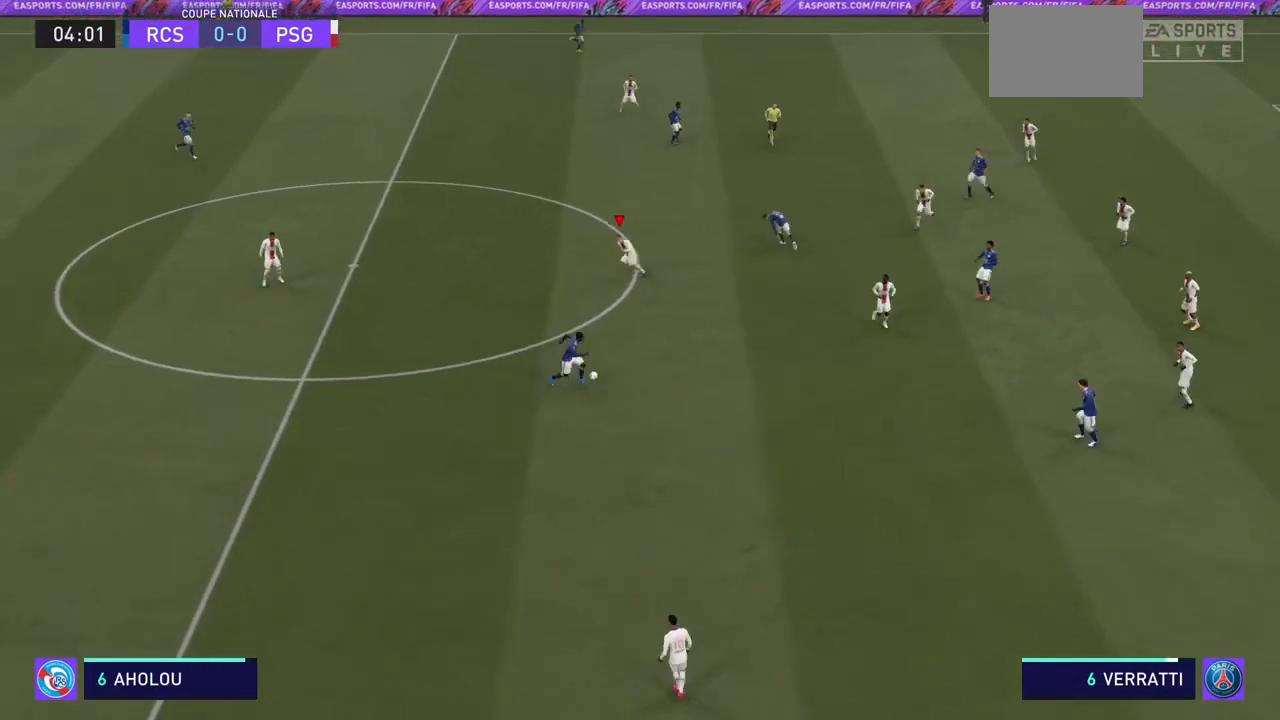
{"buttons": ["R2"], "left_stick": "down", "right_stick": "center", "events": [[367, "left_stick", "down-left"], [467, "left_stick", "down"]]}
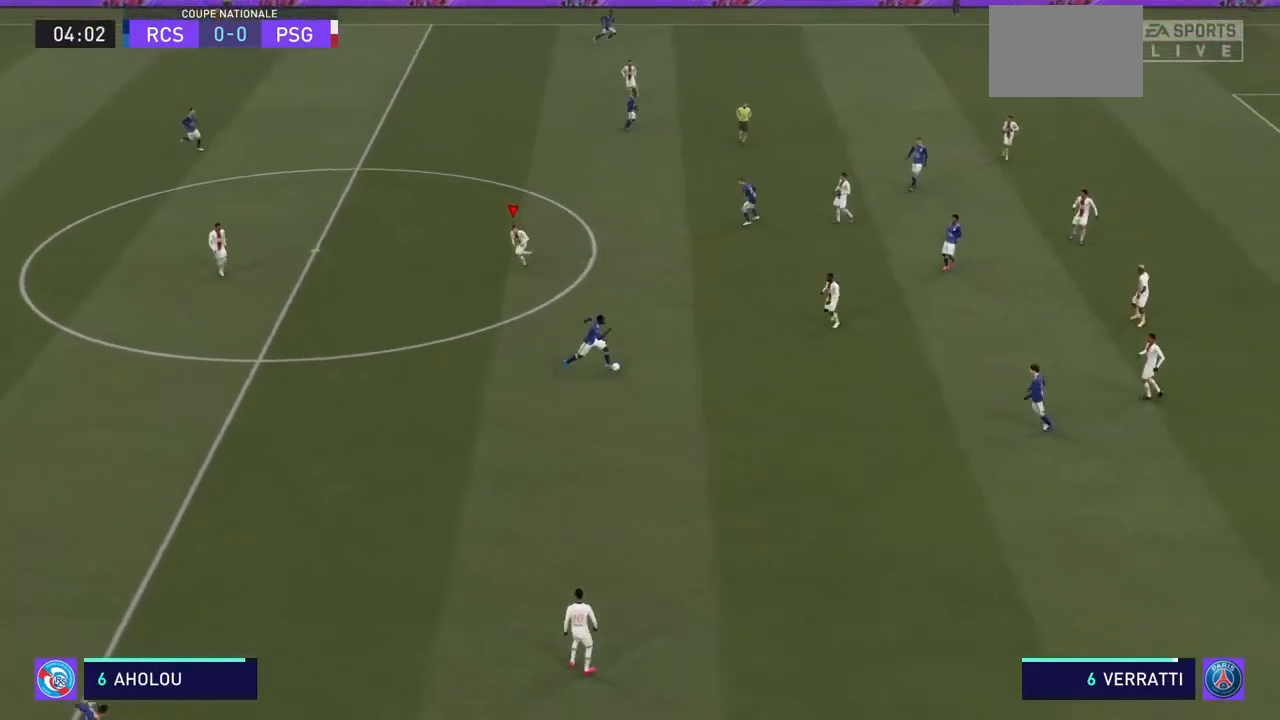
{"buttons": ["R2"], "left_stick": "down-right", "right_stick": "center", "events": [[100, "left_stick", "down-right"]]}
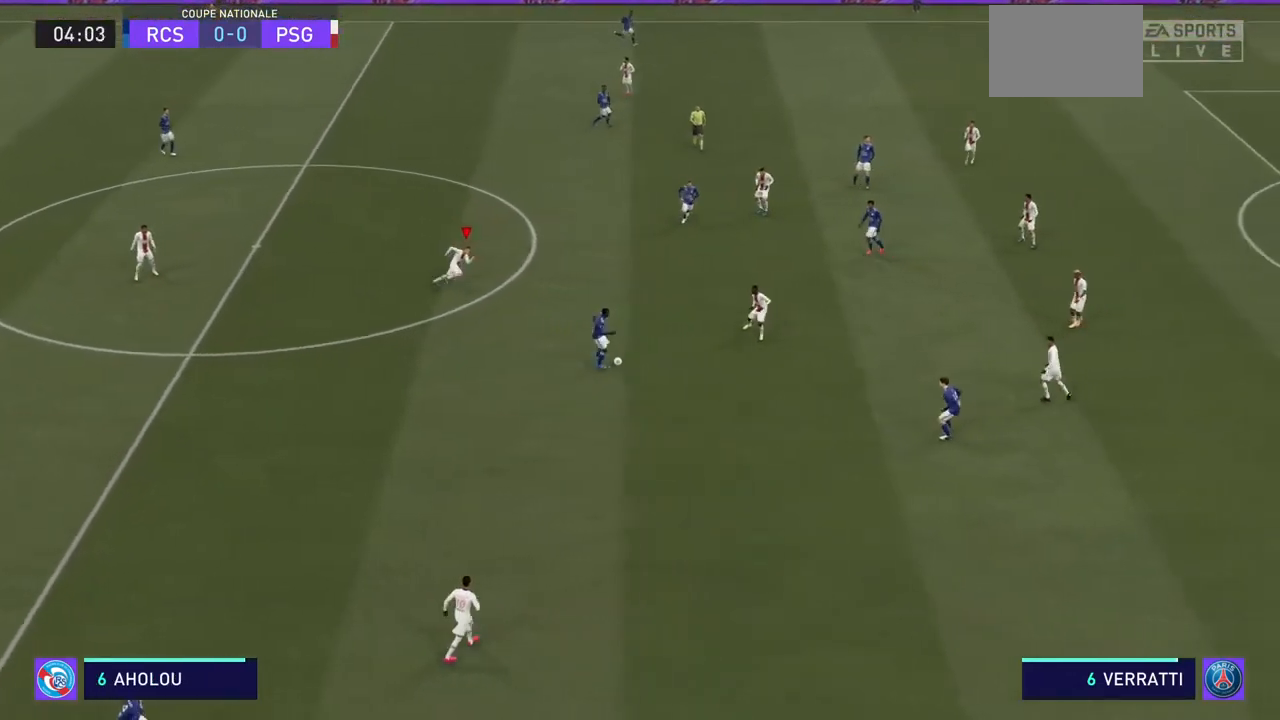
{"buttons": ["R2"], "left_stick": "down-right", "right_stick": "center", "events": []}
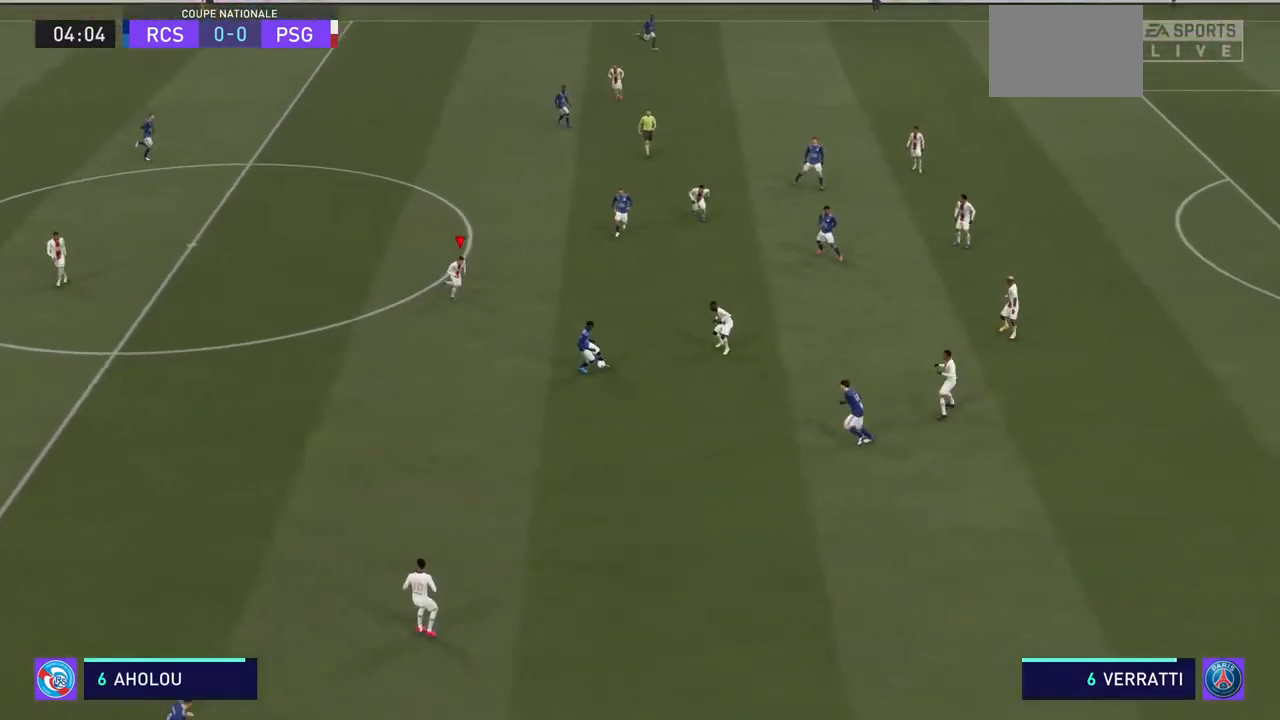
{"buttons": ["R2"], "left_stick": "down-right", "right_stick": "center", "events": []}
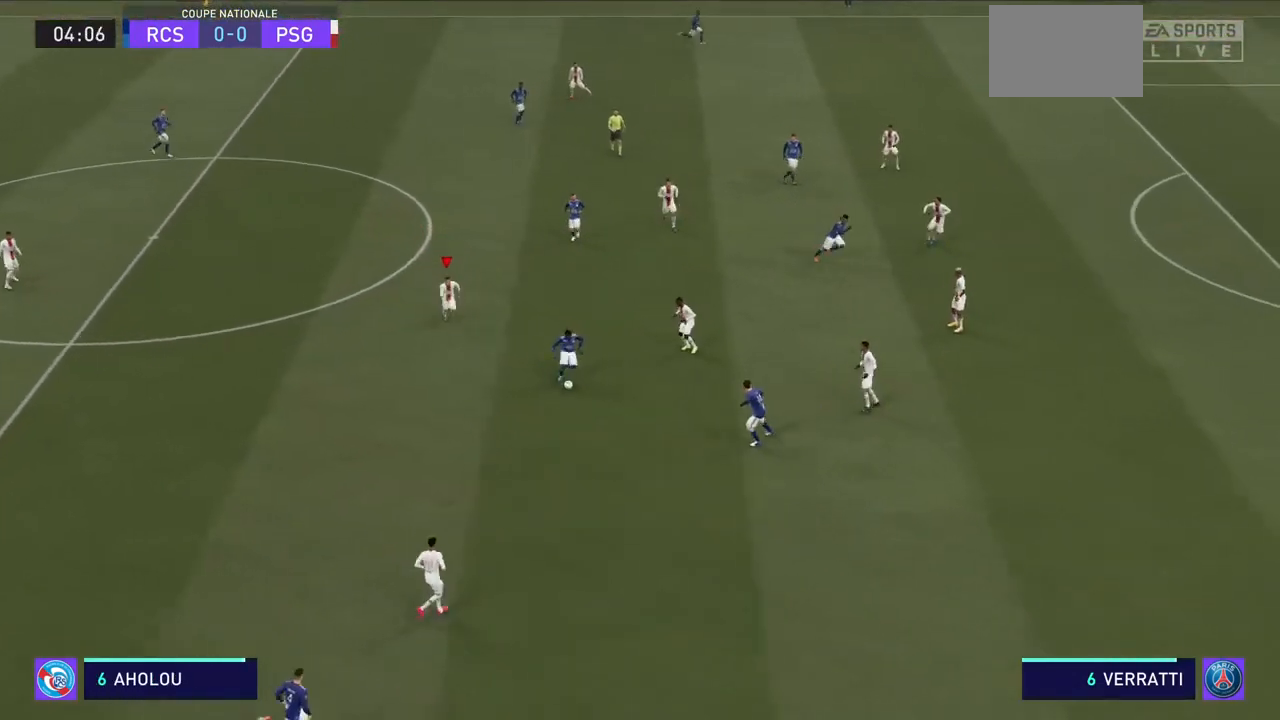
{"buttons": ["R2"], "left_stick": "down-right", "right_stick": "center", "events": []}
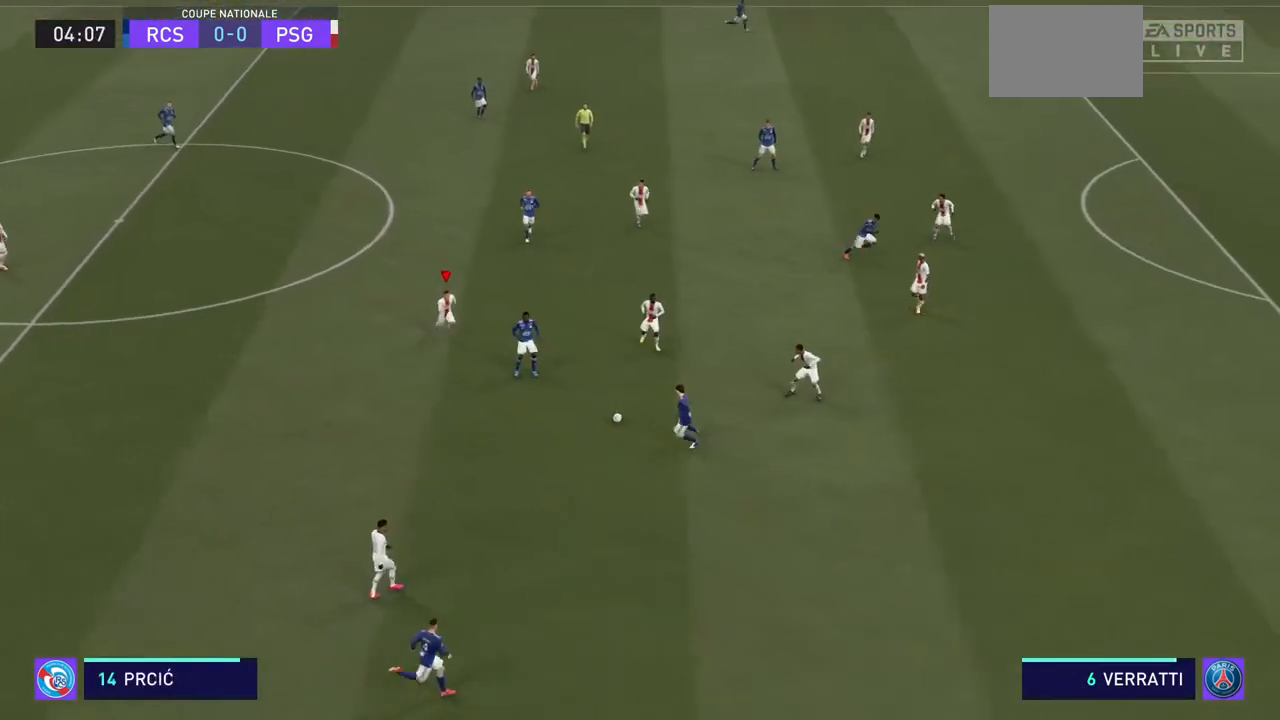
{"buttons": ["R2"], "left_stick": "down-right", "right_stick": "center", "events": []}
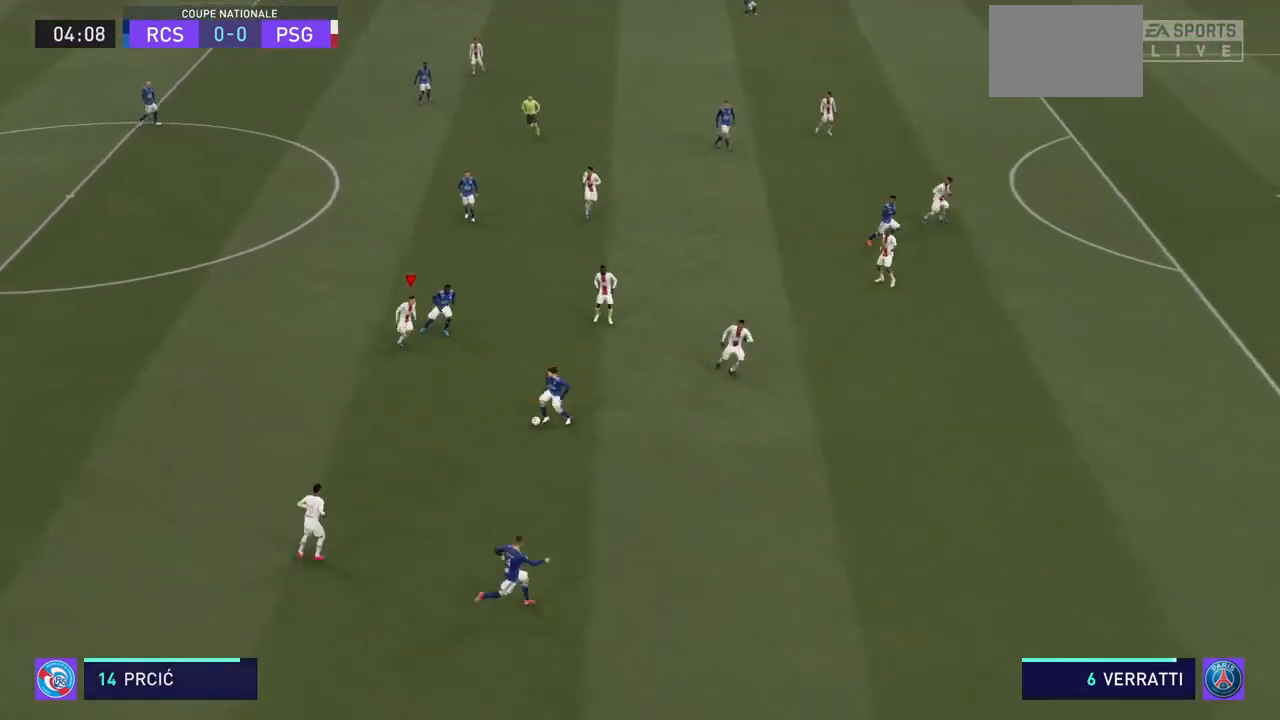
{"buttons": ["R2"], "left_stick": "down", "right_stick": "center", "events": [[333, "left_stick", "down"]]}
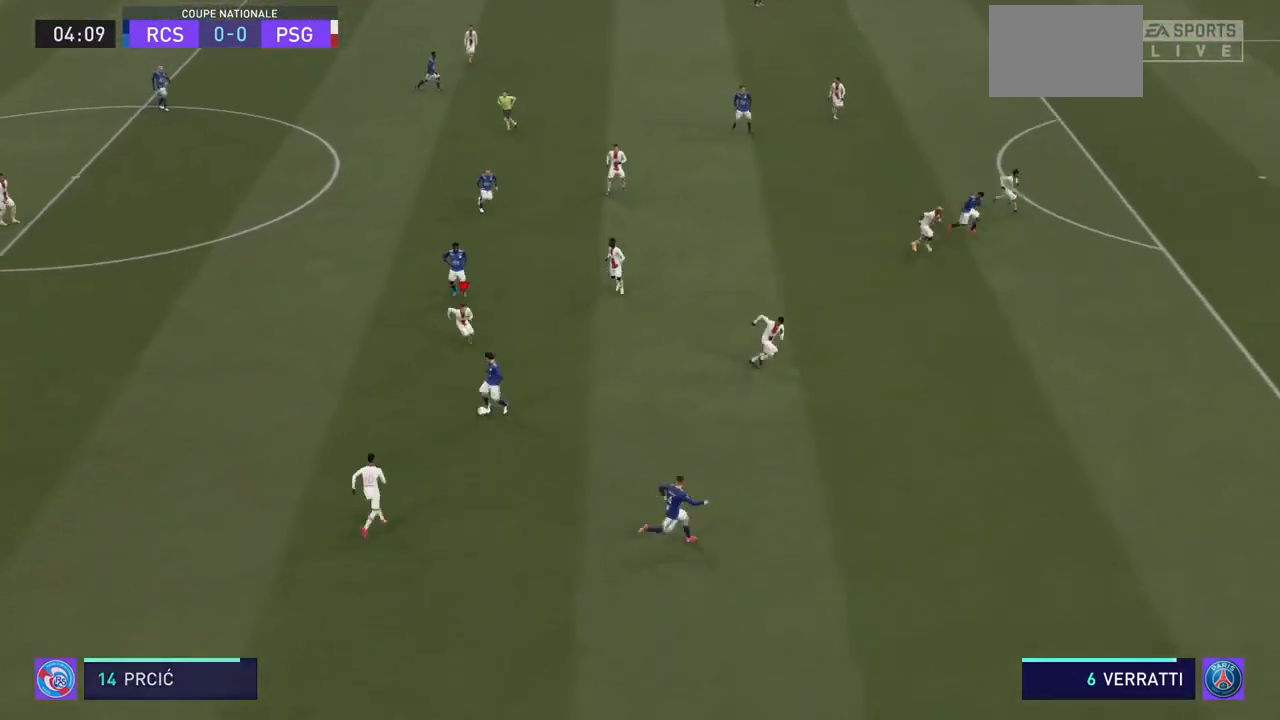
{"buttons": ["R2"], "left_stick": "down-left", "right_stick": "center", "events": [[133, "left_stick", "down-left"]]}
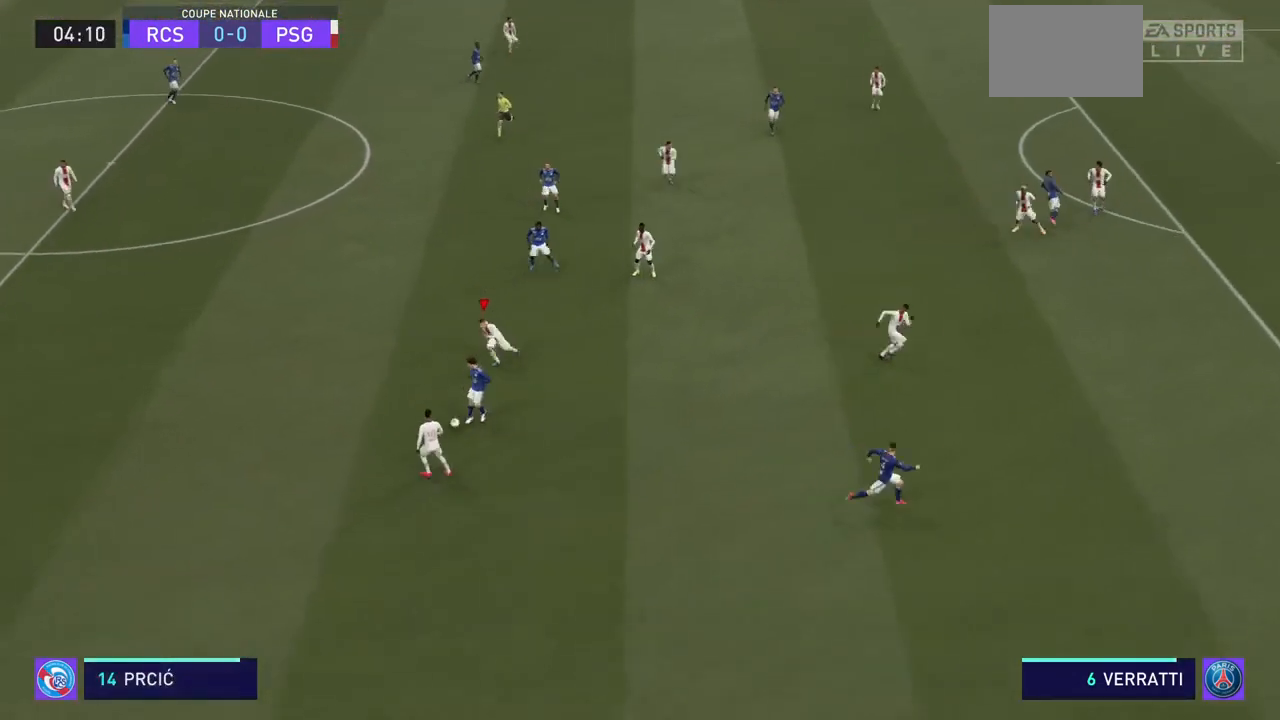
{"buttons": ["R2"], "left_stick": "down-left", "right_stick": "center", "events": []}
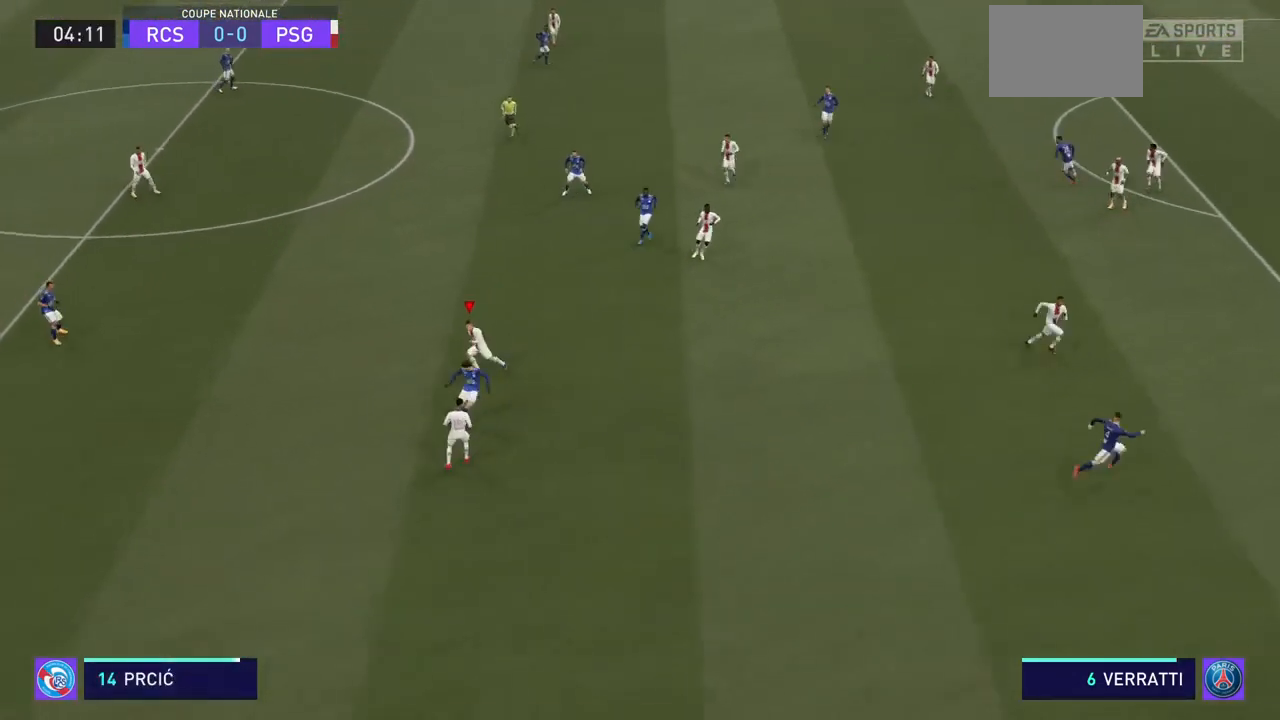
{"buttons": ["R2"], "left_stick": "down", "right_stick": "center", "events": [[333, "left_stick", "down"]]}
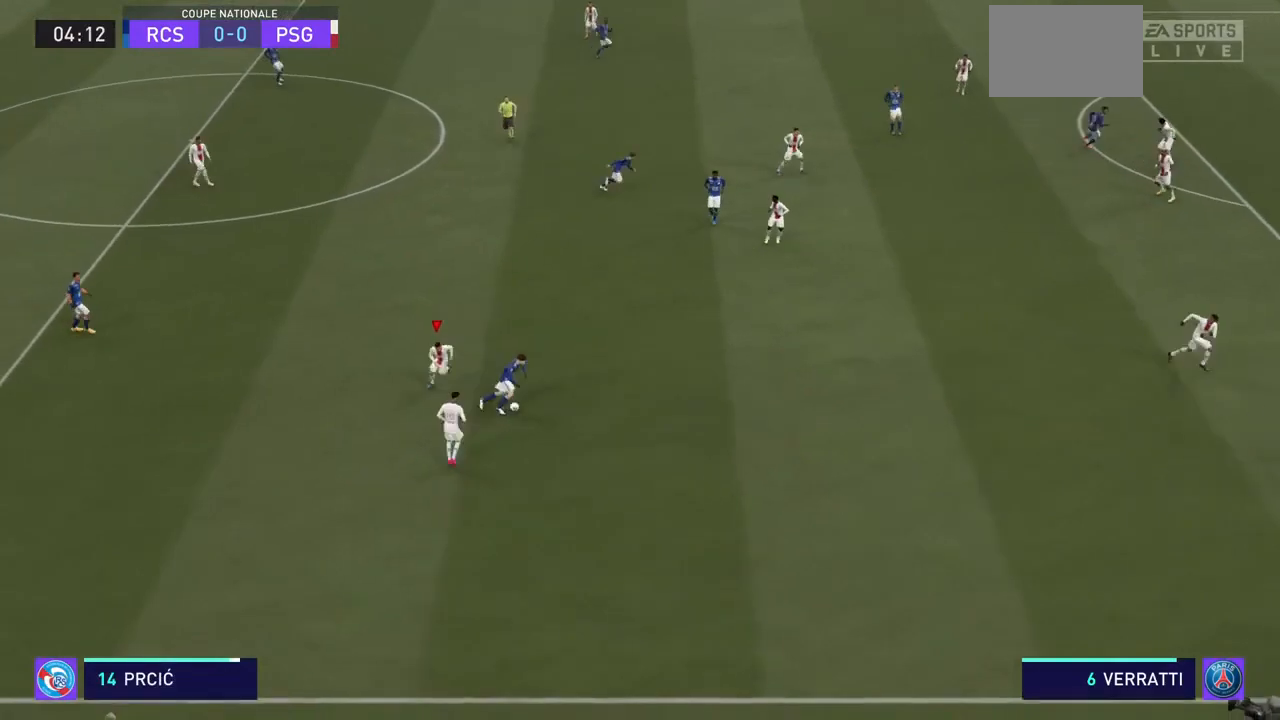
{"buttons": ["R2"], "left_stick": "right", "right_stick": "center", "events": [[33, "left_stick", "down-right"], [400, "left_stick", "right"]]}